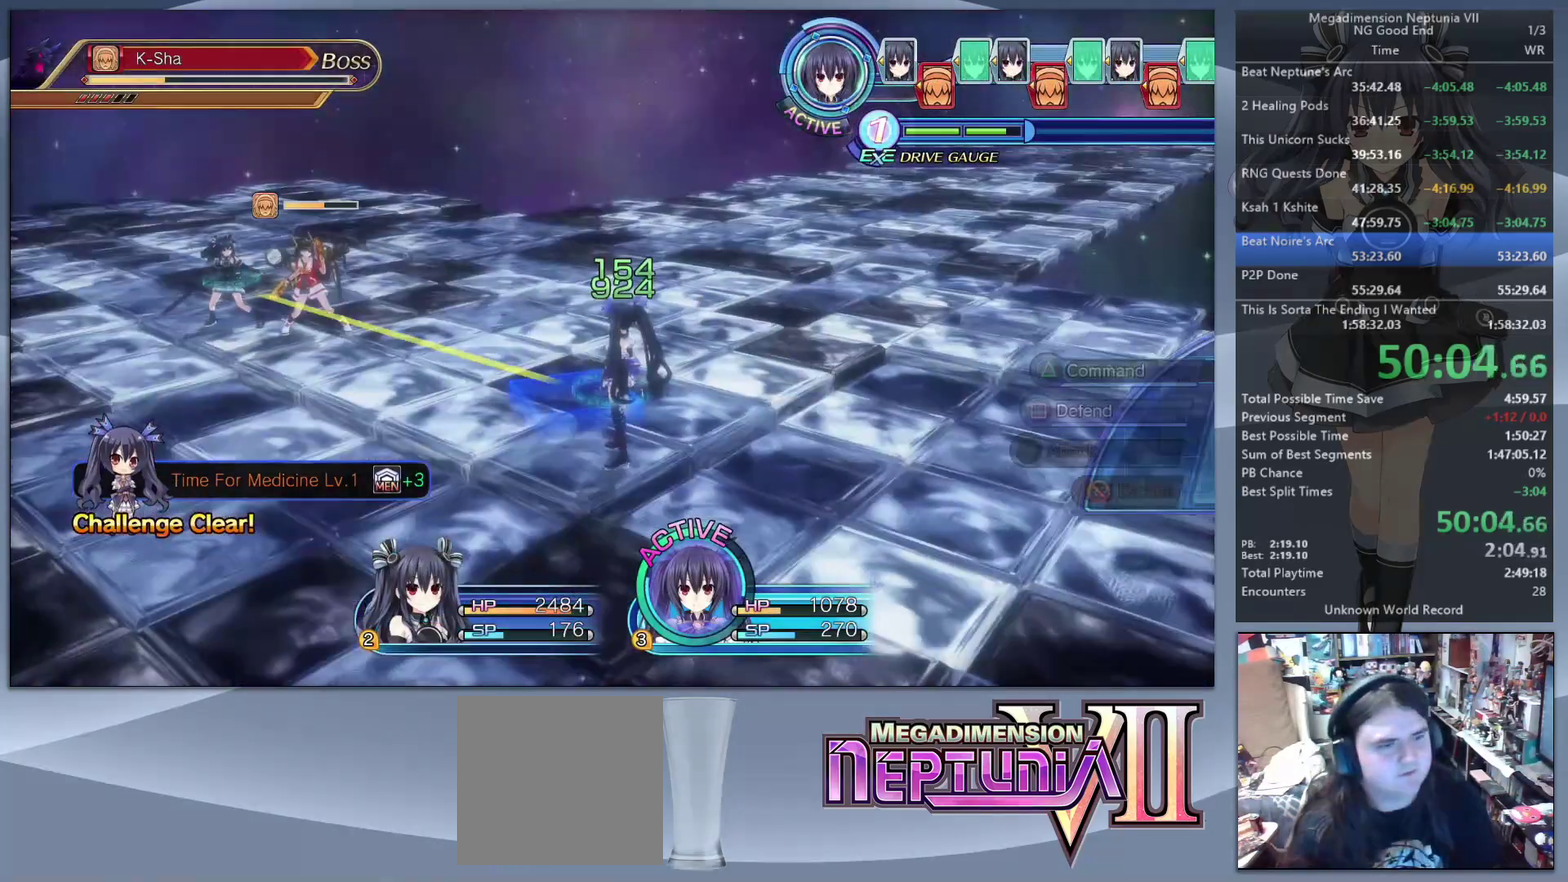
Gameplay with a controller (PlayStation layout); each line is a JSON object with the inputs held at the frame after it. "events" lists button and stick changes between this image and that frame as [ms after this image, input, new state], when the widget could be followed in between. Not read: L3 R3.
{"buttons": [], "left_stick": "center", "right_stick": "center", "events": [[67, "L2", "up"], [67, "left_stick", "down"], [167, "right_stick", "left"], [400, "left_stick", "up"], [400, "right_stick", "center"], [500, "left_stick", "center"]]}
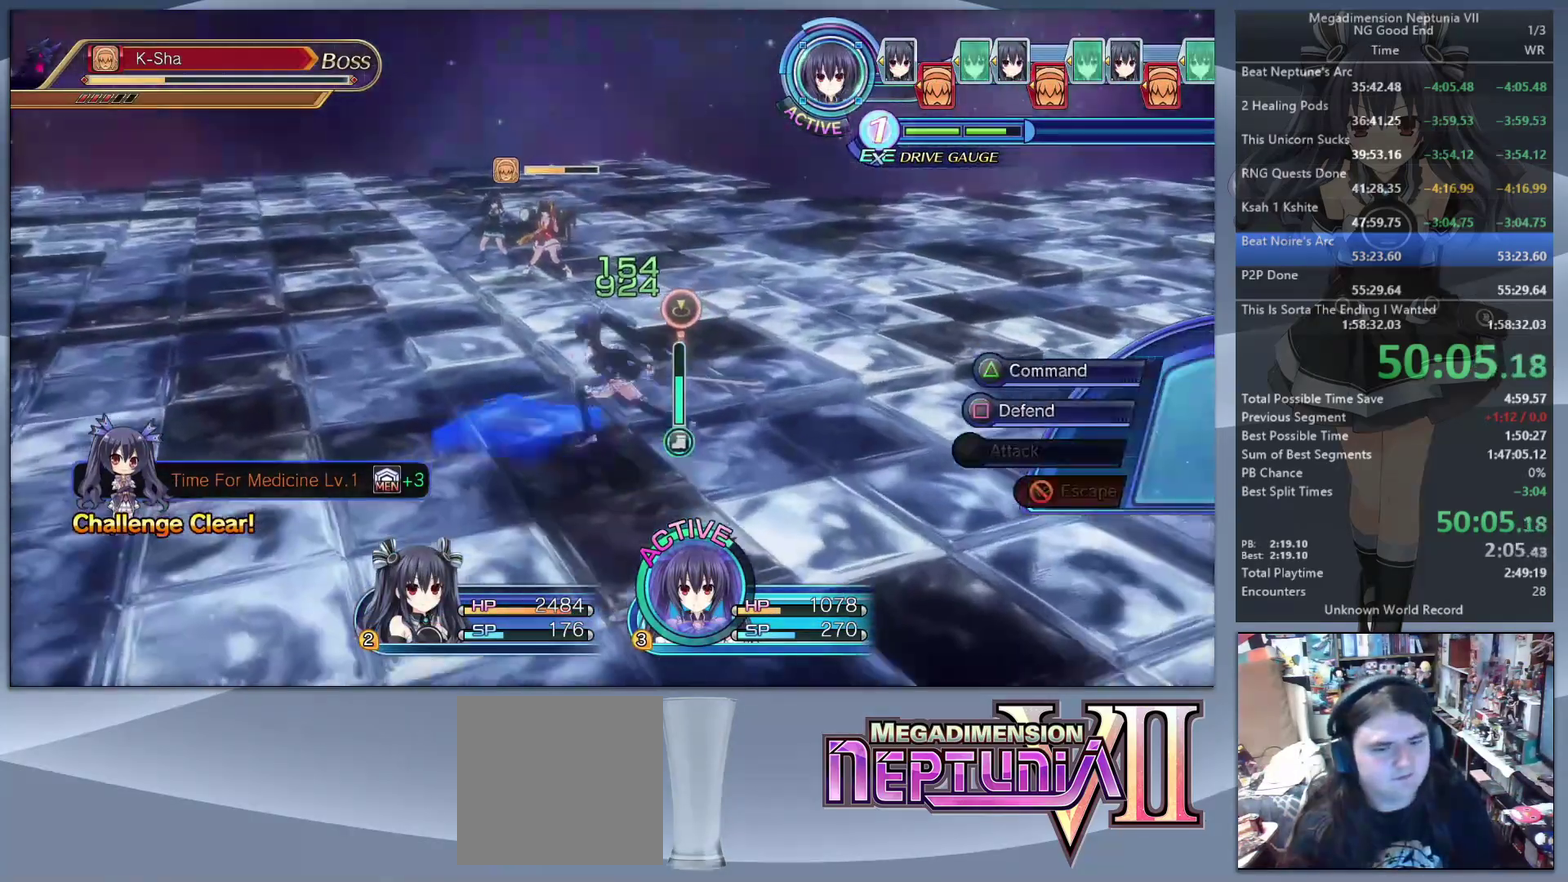
{"buttons": ["CROSS"], "left_stick": "center", "right_stick": "center", "events": [[33, "TRIANGLE", "down"], [167, "DPAD_DOWN", "down"], [167, "TRIANGLE", "up"], [233, "DPAD_DOWN", "up"], [267, "CROSS", "down"], [367, "CROSS", "up"], [467, "CROSS", "down"]]}
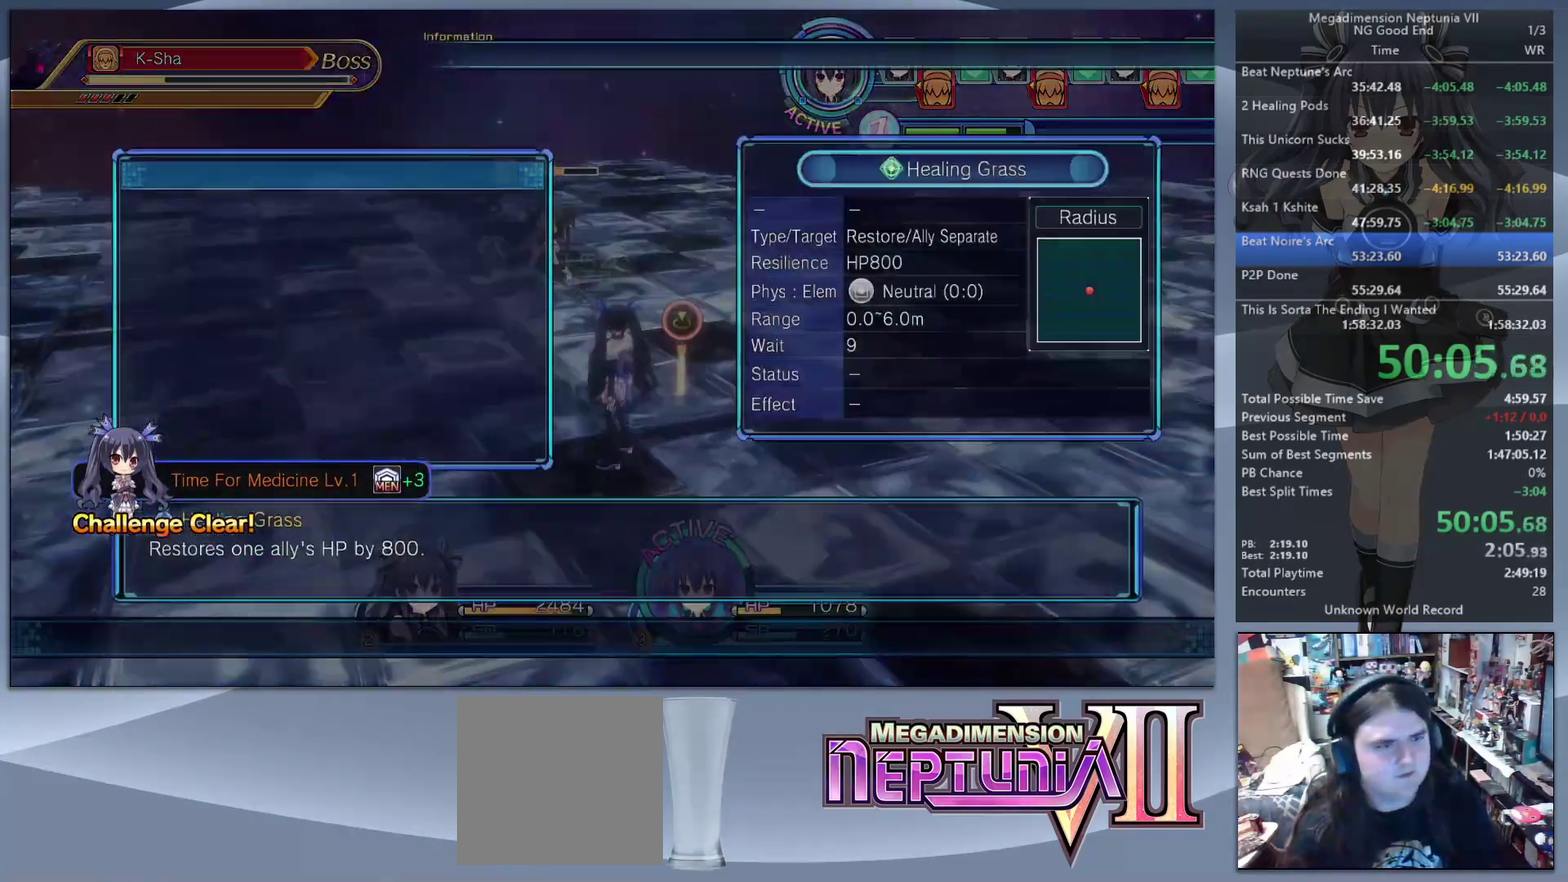
{"buttons": ["CROSS", "L2"], "left_stick": "center", "right_stick": "center", "events": [[67, "CROSS", "up"], [400, "L2", "down"], [433, "CROSS", "down"]]}
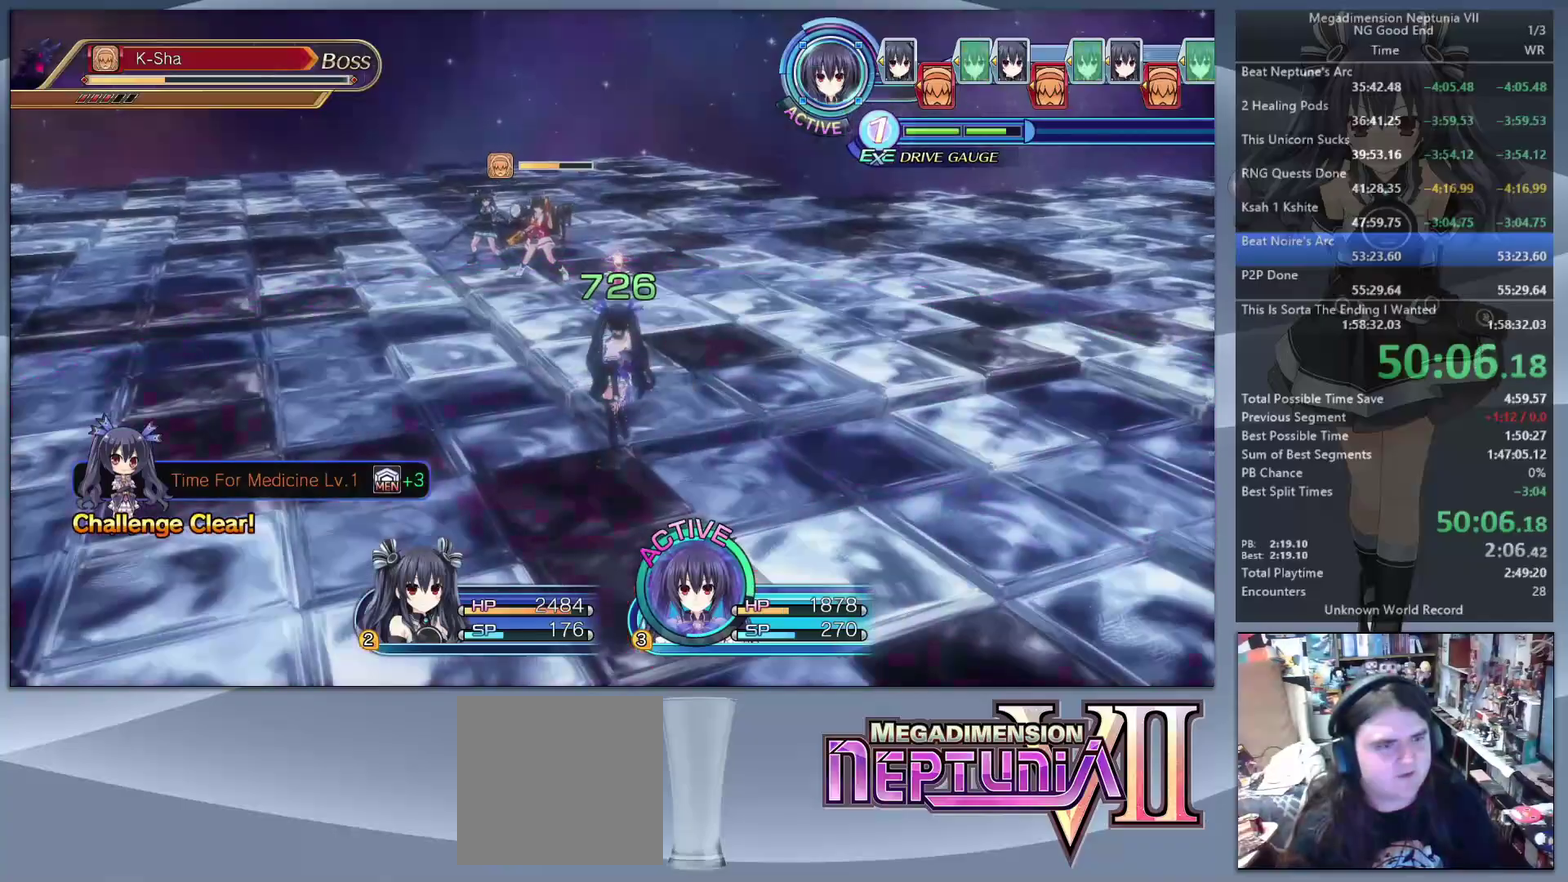
{"buttons": ["L2"], "left_stick": "center", "right_stick": "center", "events": [[67, "CROSS", "up"]]}
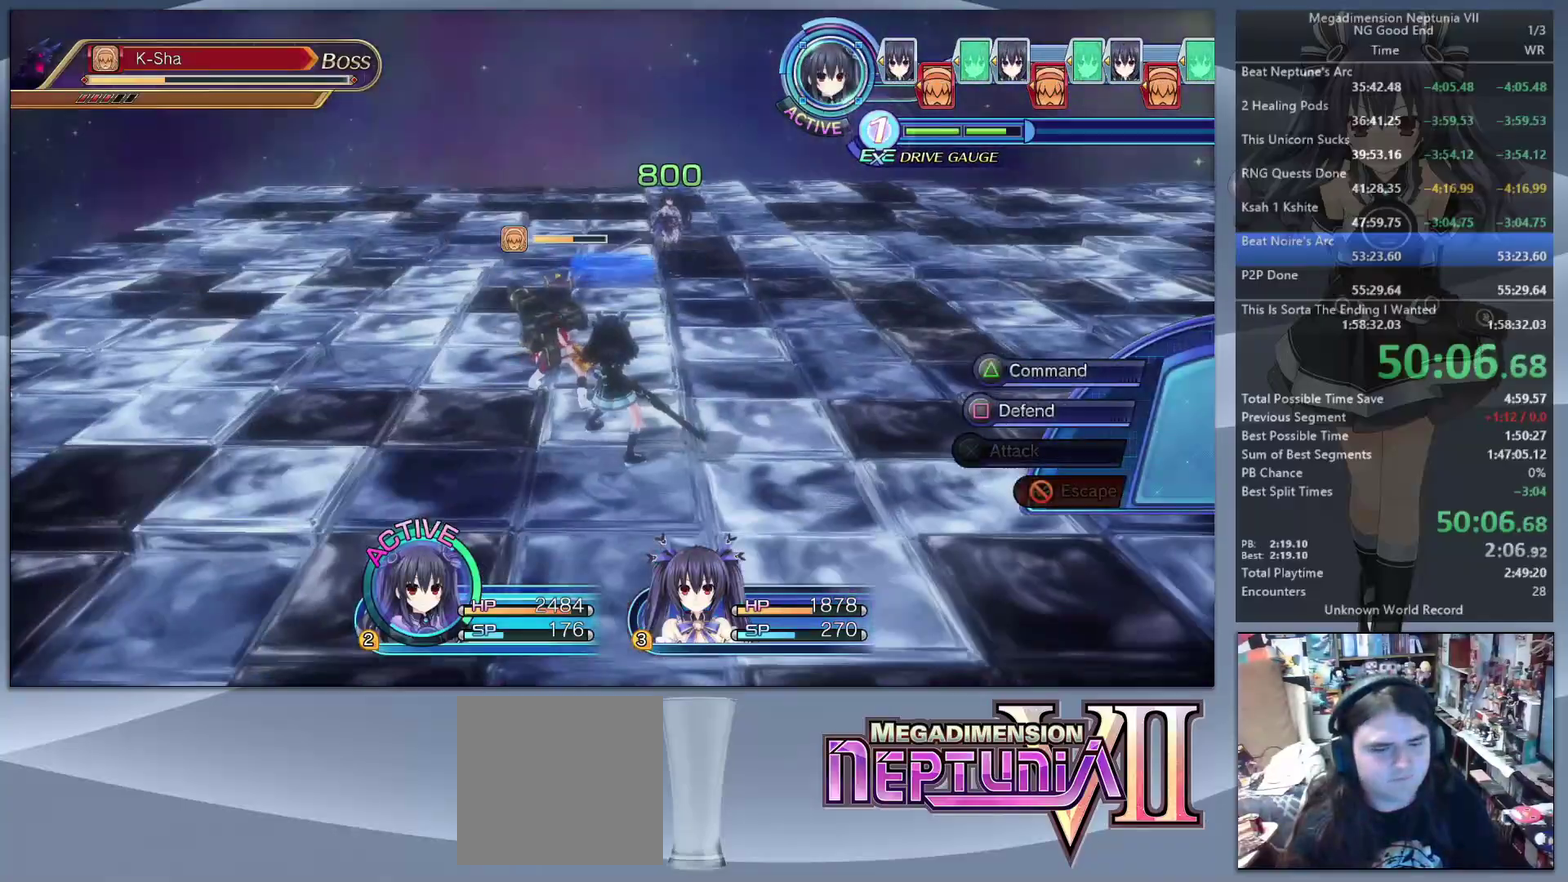
{"buttons": [], "left_stick": "down", "right_stick": "center", "events": [[100, "L2", "up"], [100, "left_stick", "down"], [267, "left_stick", "down-left"], [433, "left_stick", "down"]]}
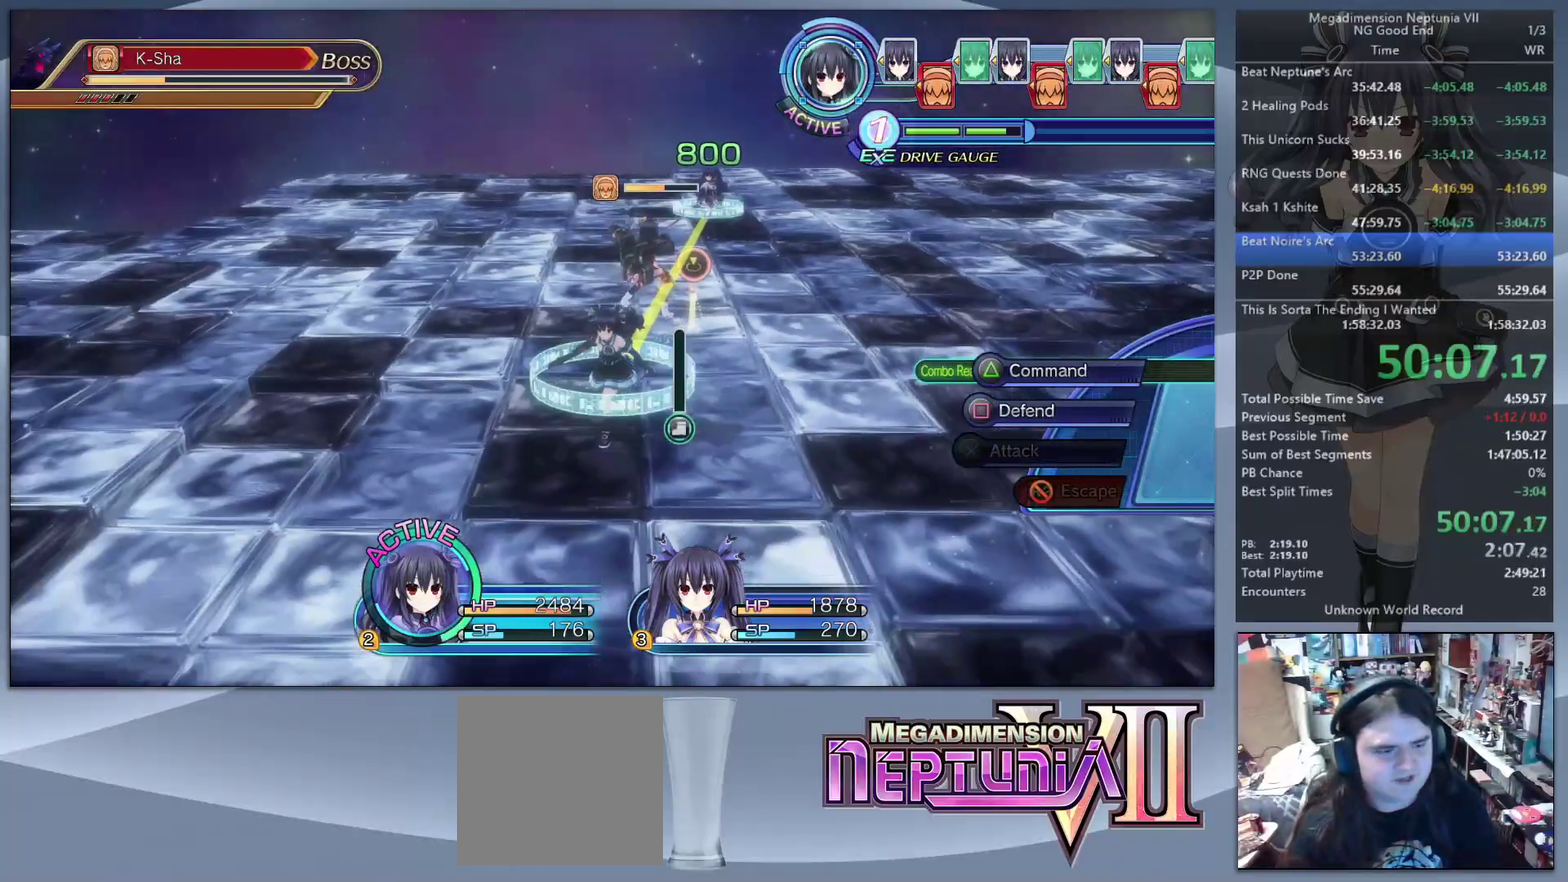
{"buttons": [], "left_stick": "center", "right_stick": "center", "events": [[33, "left_stick", "down-left"], [100, "left_stick", "center"], [133, "TRIANGLE", "down"], [200, "TRIANGLE", "up"], [267, "CROSS", "down"], [367, "CROSS", "up"], [433, "CROSS", "down"], [500, "CROSS", "up"]]}
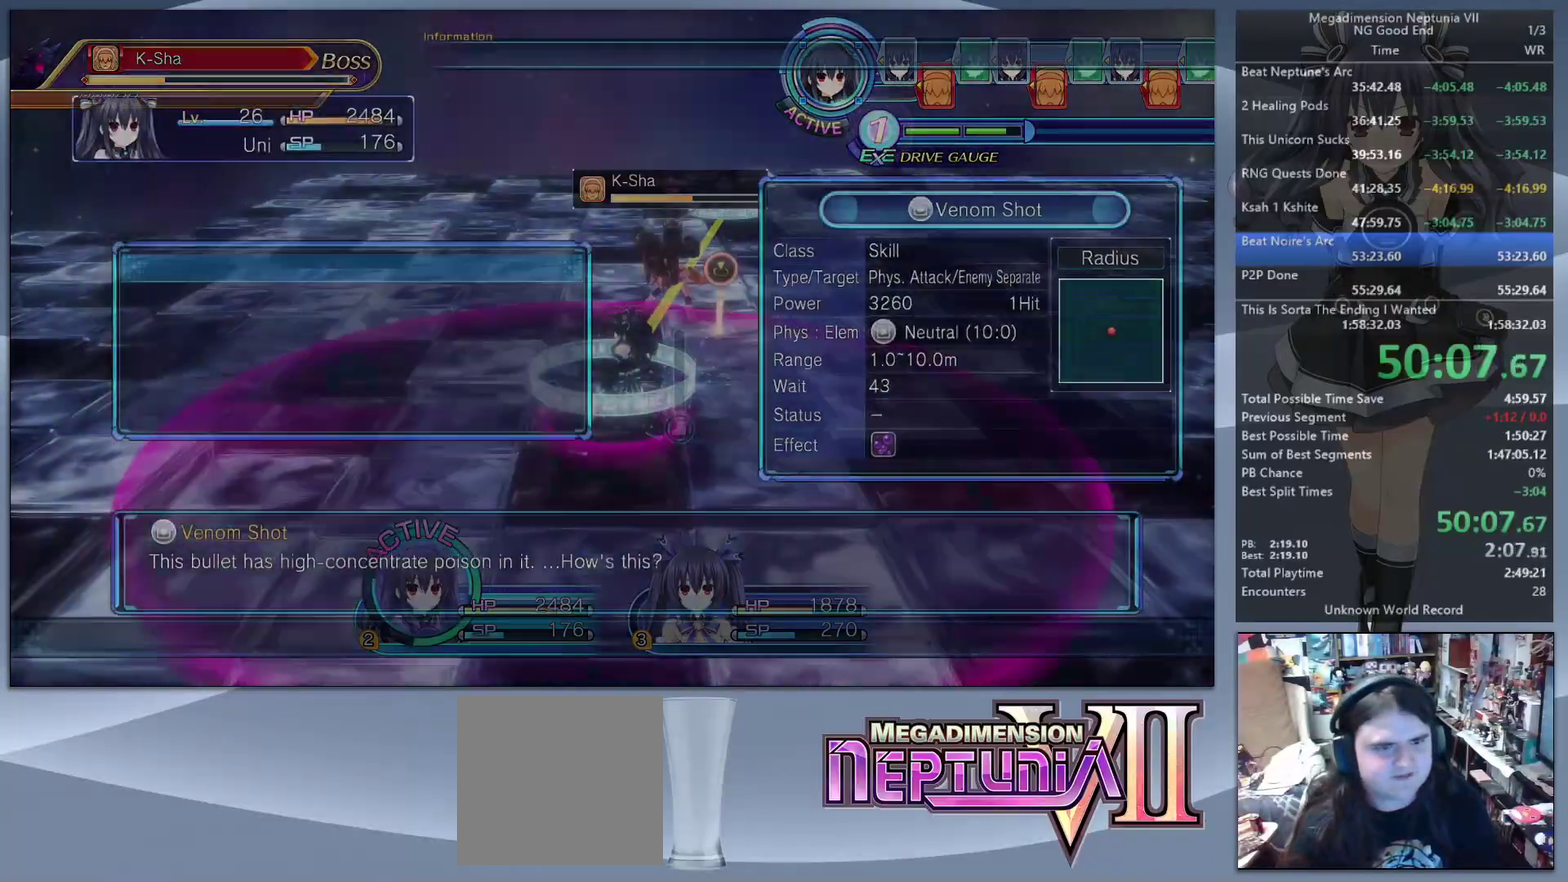
{"buttons": ["L2"], "left_stick": "center", "right_stick": "center", "events": [[67, "CROSS", "down"], [100, "L2", "down"], [300, "CROSS", "up"]]}
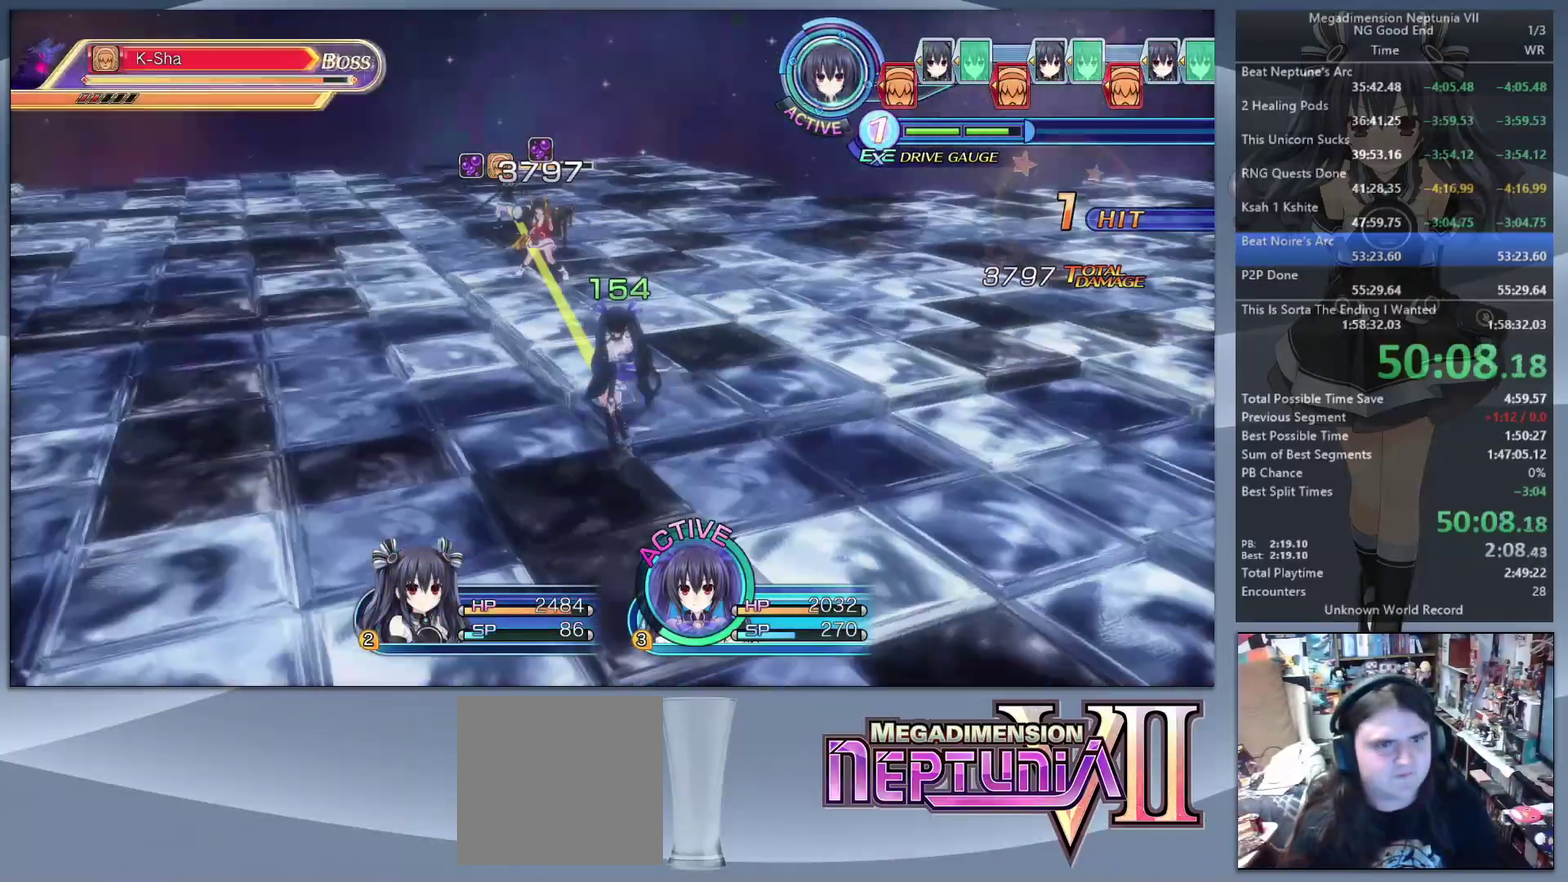
{"buttons": [], "left_stick": "up", "right_stick": "center", "events": [[167, "L2", "up"], [267, "left_stick", "down"], [467, "left_stick", "up"]]}
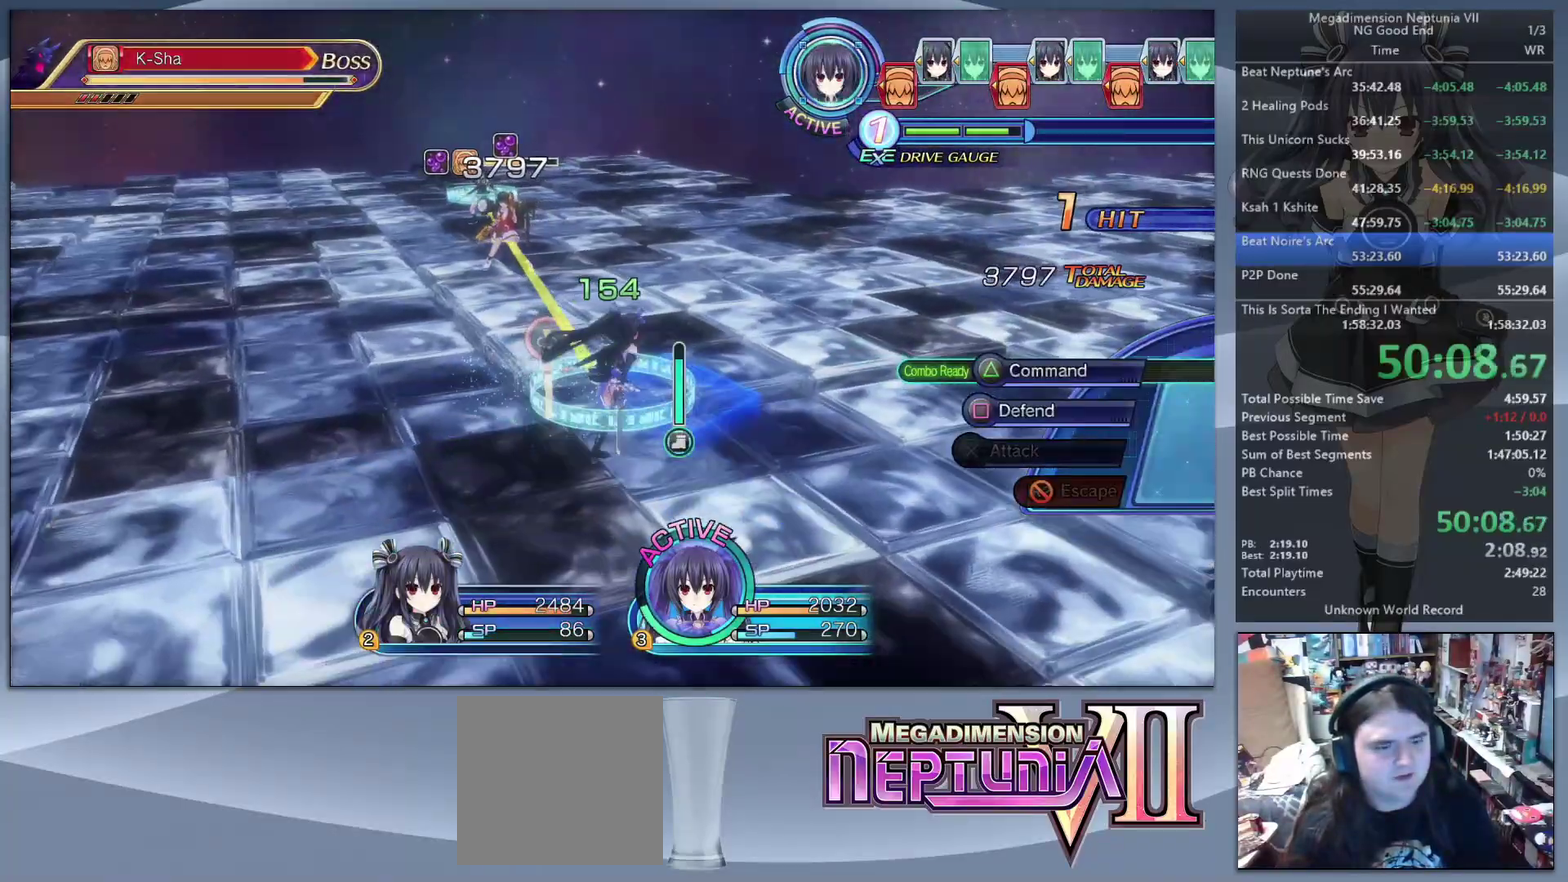
{"buttons": [], "left_stick": "up-right", "right_stick": "center", "events": [[33, "TRIANGLE", "down"], [33, "left_stick", "center"], [133, "TRIANGLE", "up"], [233, "CROSS", "down"], [300, "CROSS", "up"], [367, "CROSS", "down"], [433, "left_stick", "up-right"], [467, "CROSS", "up"]]}
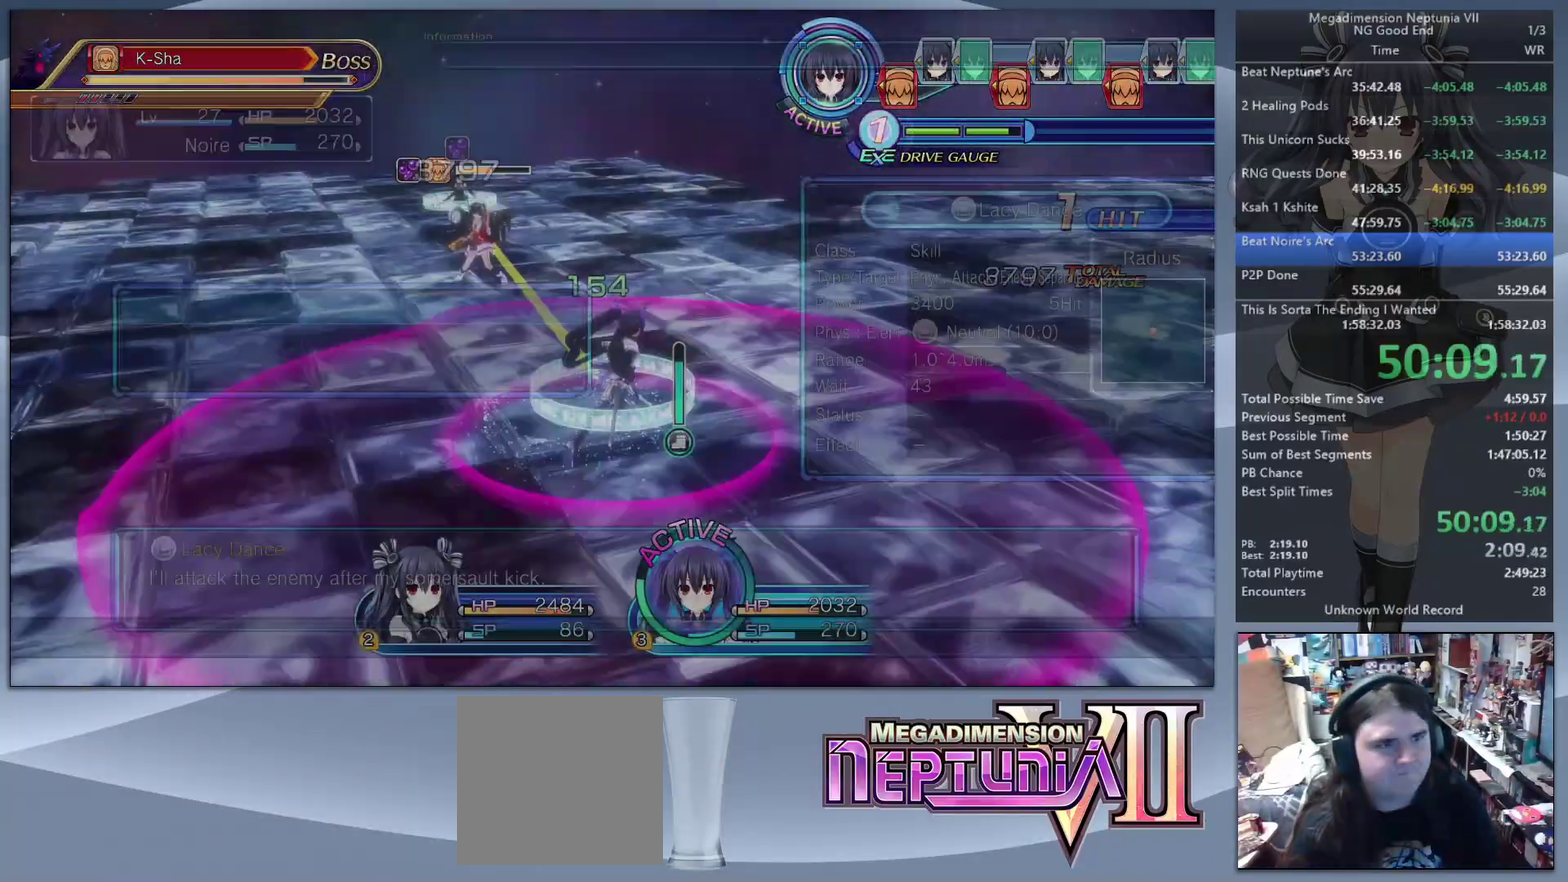
{"buttons": ["CROSS", "L2"], "left_stick": "center", "right_stick": "center", "events": [[367, "left_stick", "up"], [400, "L2", "down"], [467, "CROSS", "down"], [500, "left_stick", "center"]]}
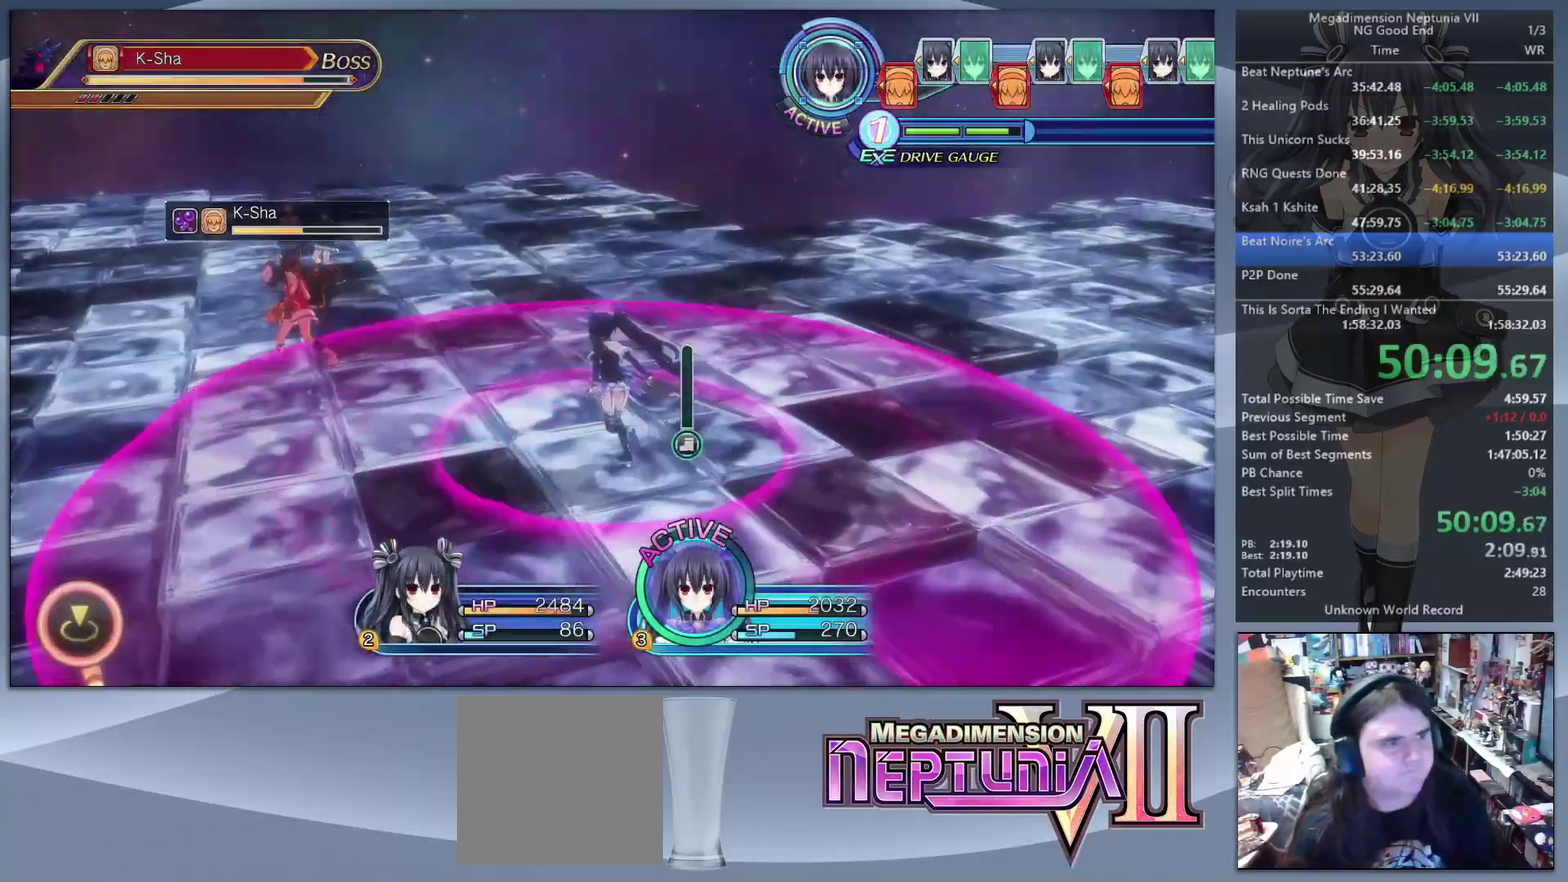
{"buttons": ["L2"], "left_stick": "center", "right_stick": "center", "events": [[67, "CROSS", "up"], [133, "CROSS", "down"], [267, "CROSS", "up"]]}
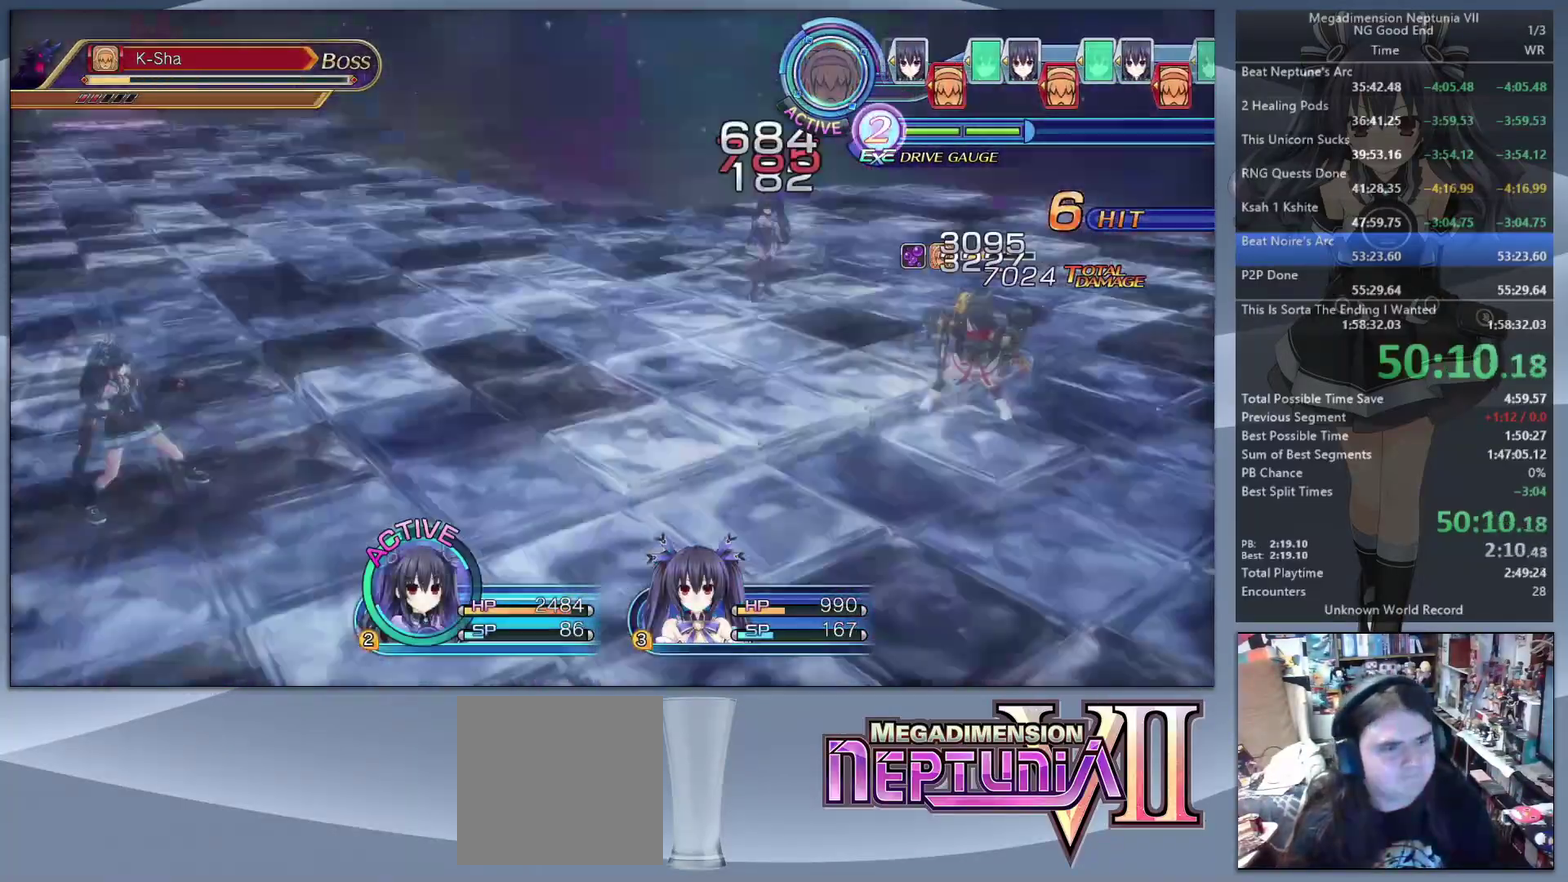
{"buttons": ["DPAD_DOWN"], "left_stick": "center", "right_stick": "center", "events": [[333, "L2", "up"], [367, "TRIANGLE", "down"], [500, "DPAD_DOWN", "down"], [500, "TRIANGLE", "up"]]}
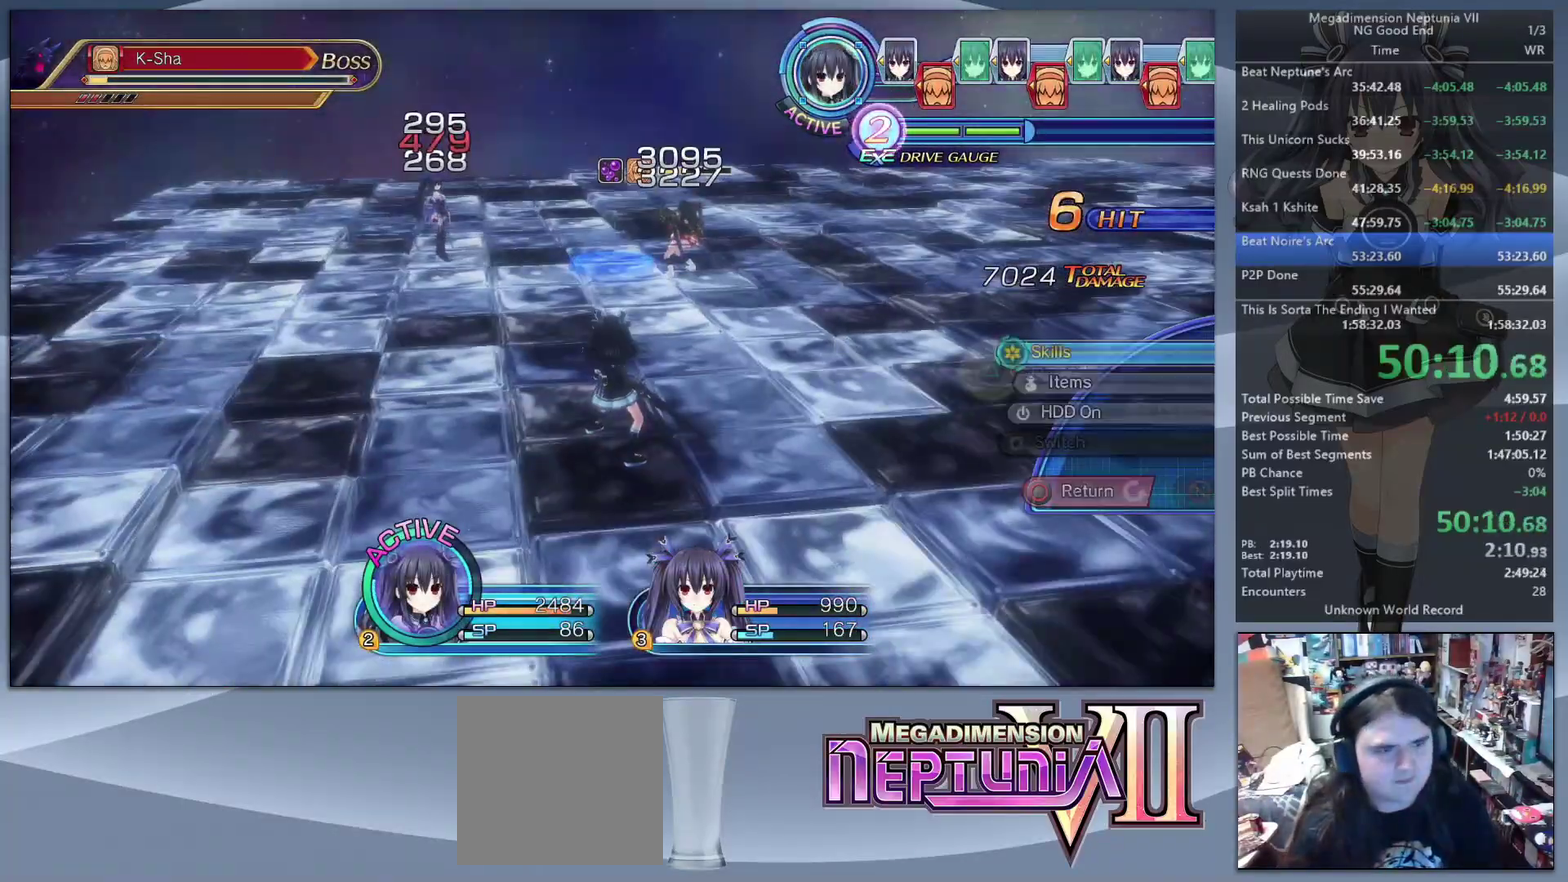
{"buttons": [], "left_stick": "center", "right_stick": "center", "events": [[67, "DPAD_DOWN", "up"], [100, "CROSS", "down"], [200, "CROSS", "up"]]}
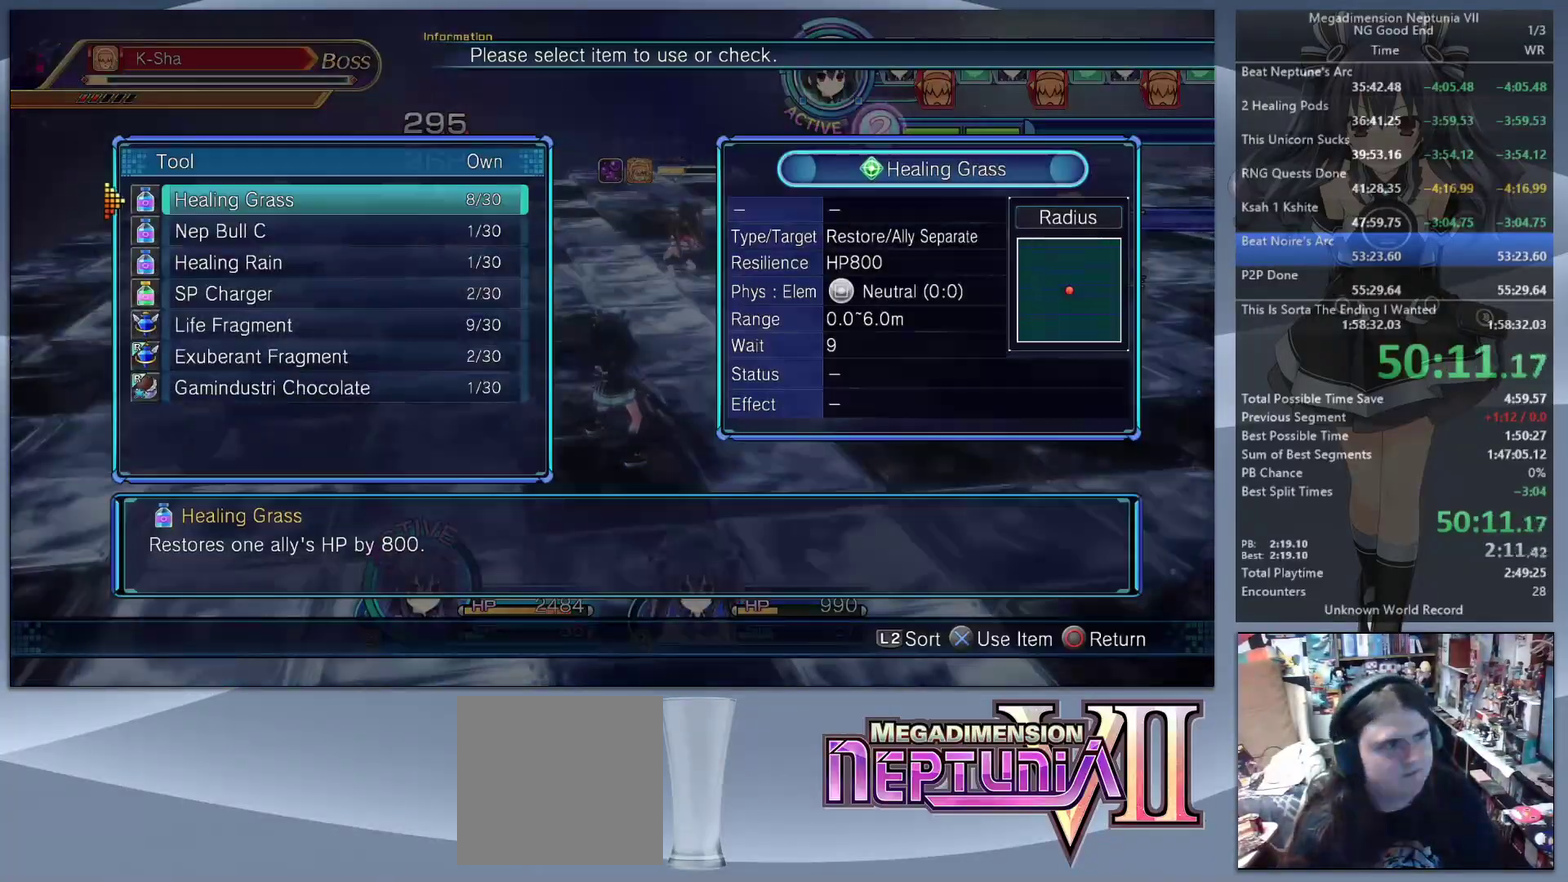
{"buttons": ["CROSS"], "left_stick": "center", "right_stick": "center", "events": [[67, "DPAD_DOWN", "down"], [133, "DPAD_DOWN", "up"], [233, "DPAD_DOWN", "down"], [300, "DPAD_DOWN", "up"], [367, "DPAD_DOWN", "down"], [467, "CROSS", "down"], [467, "DPAD_DOWN", "up"]]}
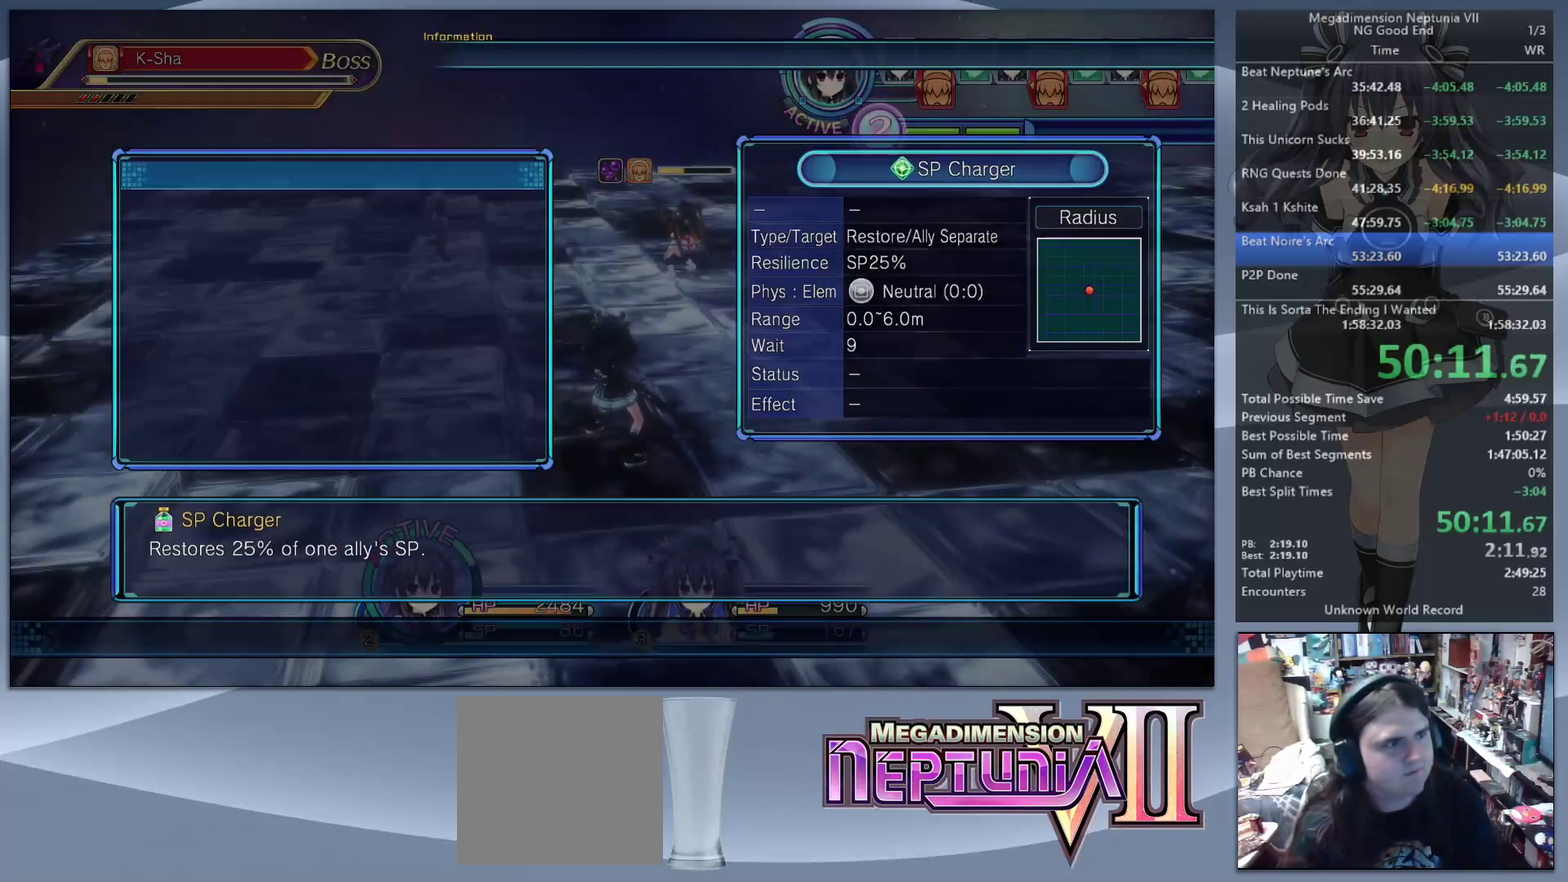
{"buttons": ["L2"], "left_stick": "center", "right_stick": "center", "events": [[100, "CROSS", "up"], [133, "left_stick", "right"], [233, "L2", "down"], [233, "left_stick", "center"], [300, "CROSS", "down"], [400, "CROSS", "up"]]}
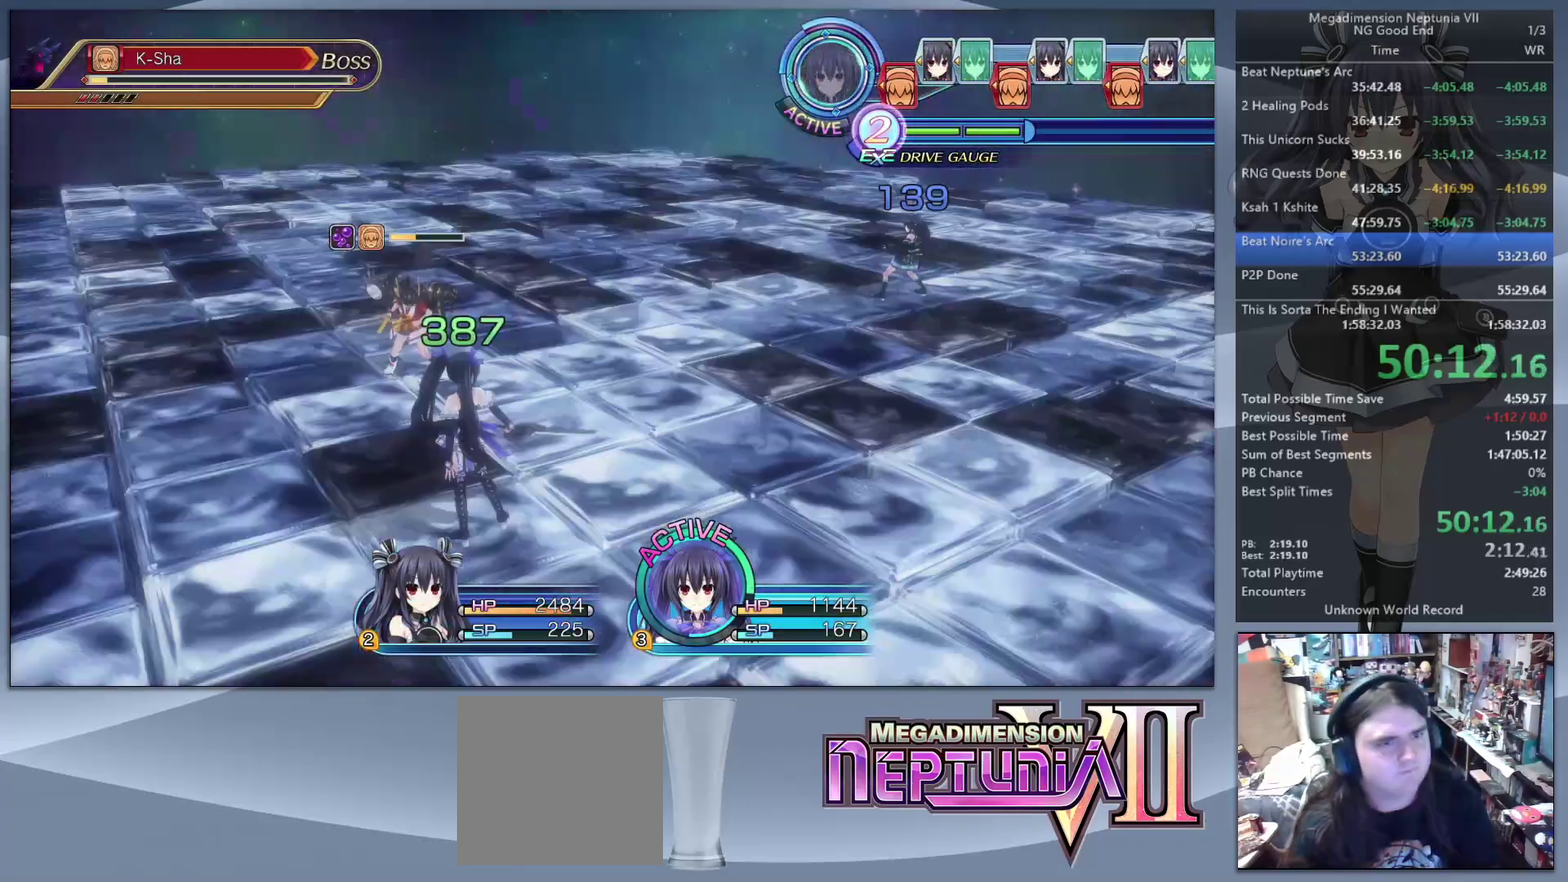
{"buttons": ["CROSS"], "left_stick": "center", "right_stick": "center", "events": [[233, "L2", "up"], [267, "TRIANGLE", "down"], [367, "TRIANGLE", "up"], [467, "CROSS", "down"]]}